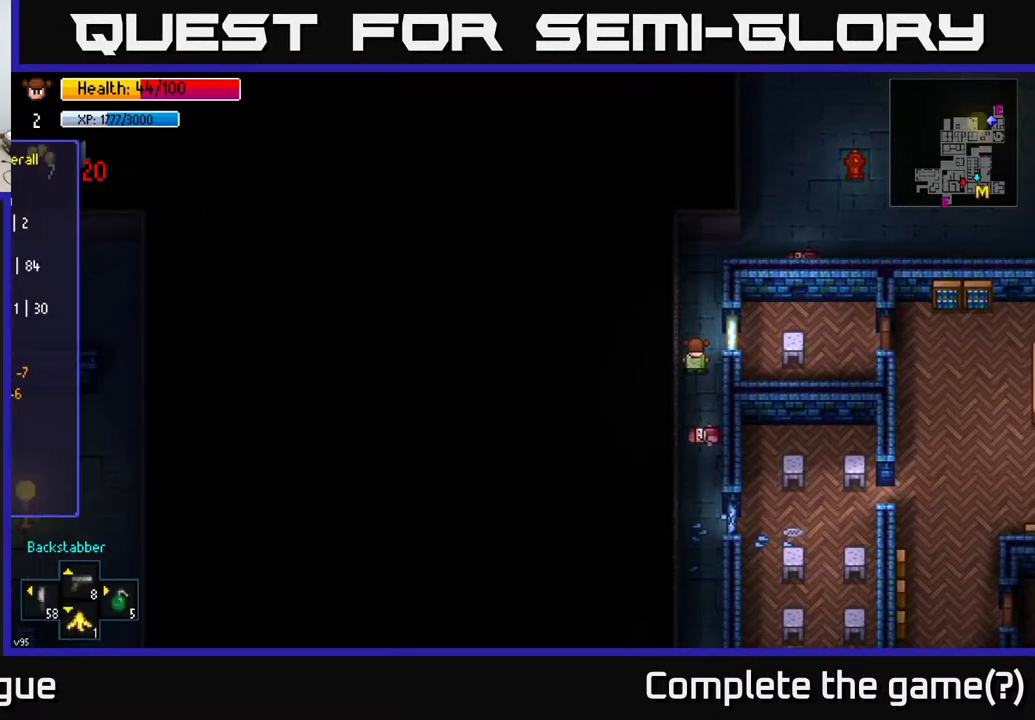
Gameplay with a controller (Xbox layout); each line is a JSON object with the inputs held at the frame after it. "events" lists button and stick changes between this image and that frame as [ms after this image, input, new state], when the widget could be followed in between.
{"buttons": [], "left_stick": "up-right", "right_stick": "right", "events": [[283, "right_stick", "right"], [317, "left_stick", "up"], [500, "left_stick", "up-right"]]}
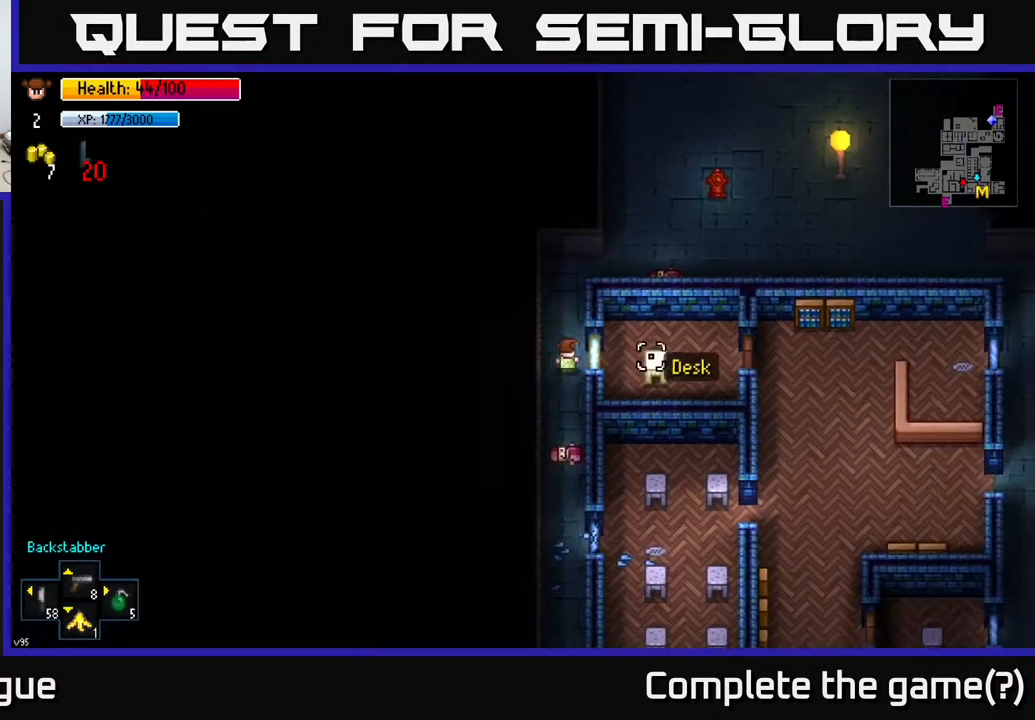
{"buttons": [], "left_stick": "up", "right_stick": "right", "events": [[217, "left_stick", "up"]]}
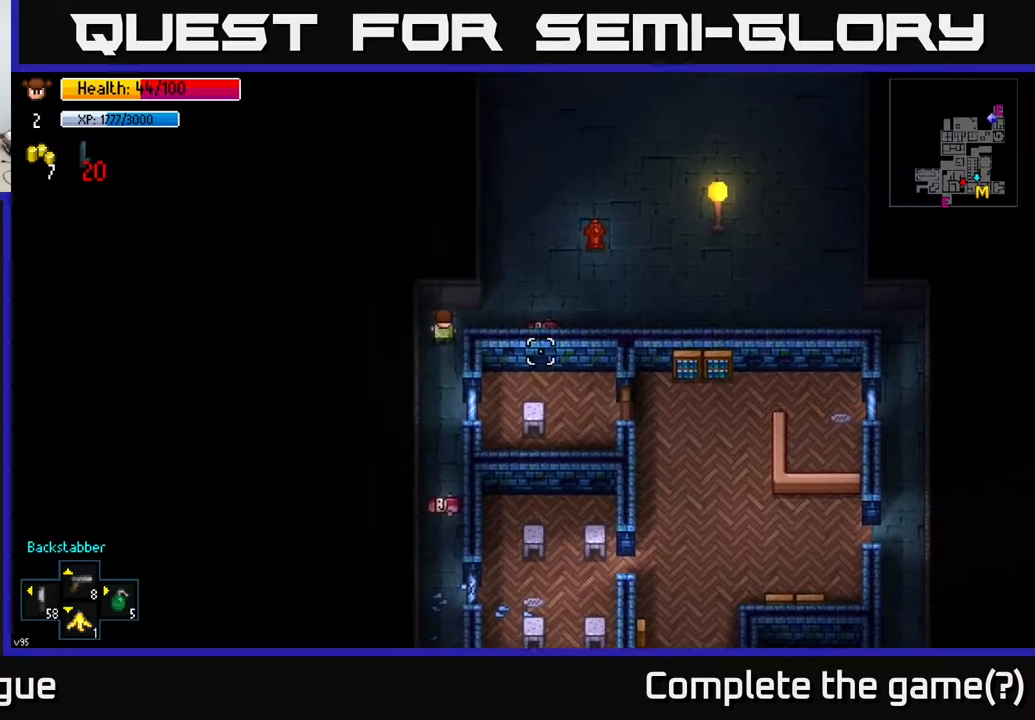
{"buttons": [], "left_stick": "center", "right_stick": "right", "events": [[67, "left_stick", "right"], [500, "left_stick", "center"]]}
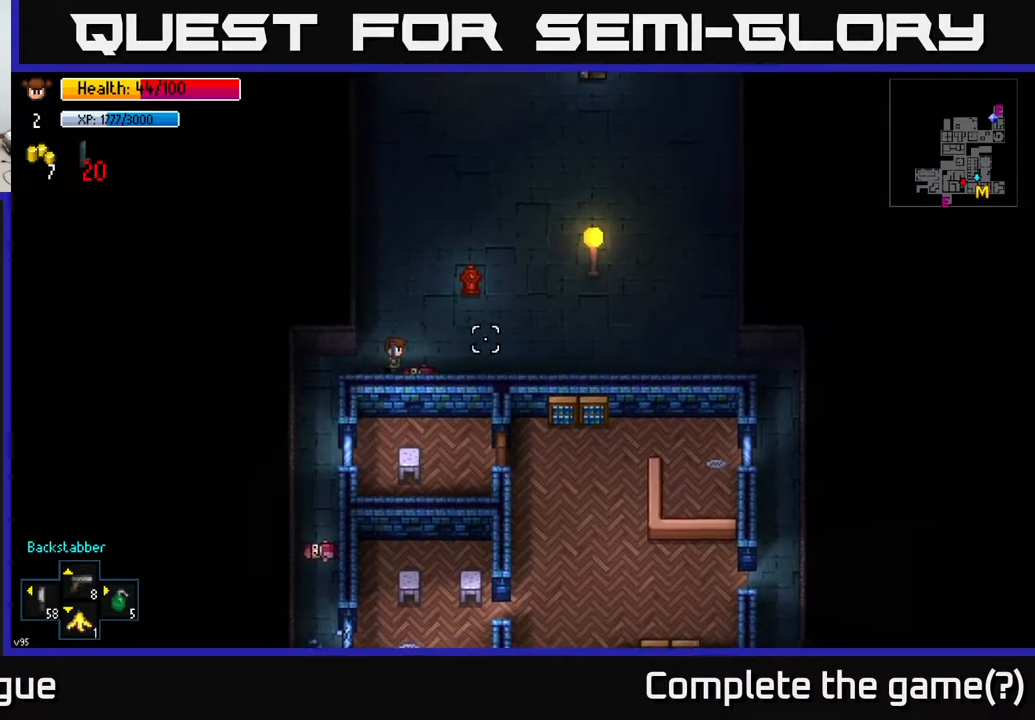
{"buttons": [], "left_stick": "center", "right_stick": "right", "events": [[233, "left_stick", "up-right"], [400, "left_stick", "center"]]}
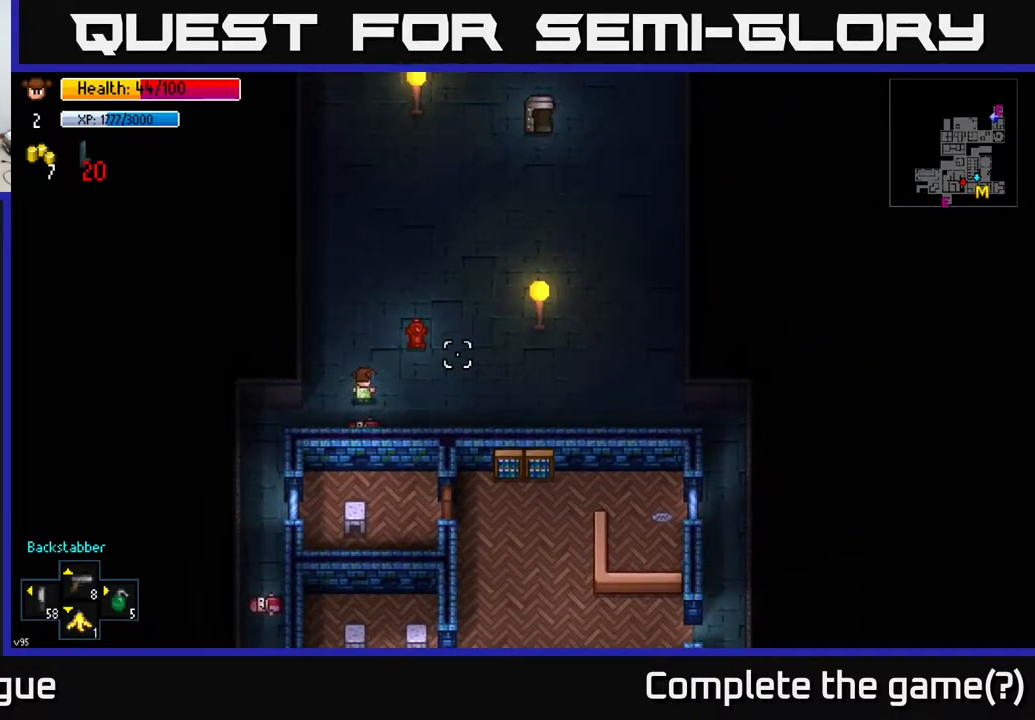
{"buttons": [], "left_stick": "center", "right_stick": "right", "events": [[117, "DPAD_LEFT", "down"], [233, "DPAD_LEFT", "up"]]}
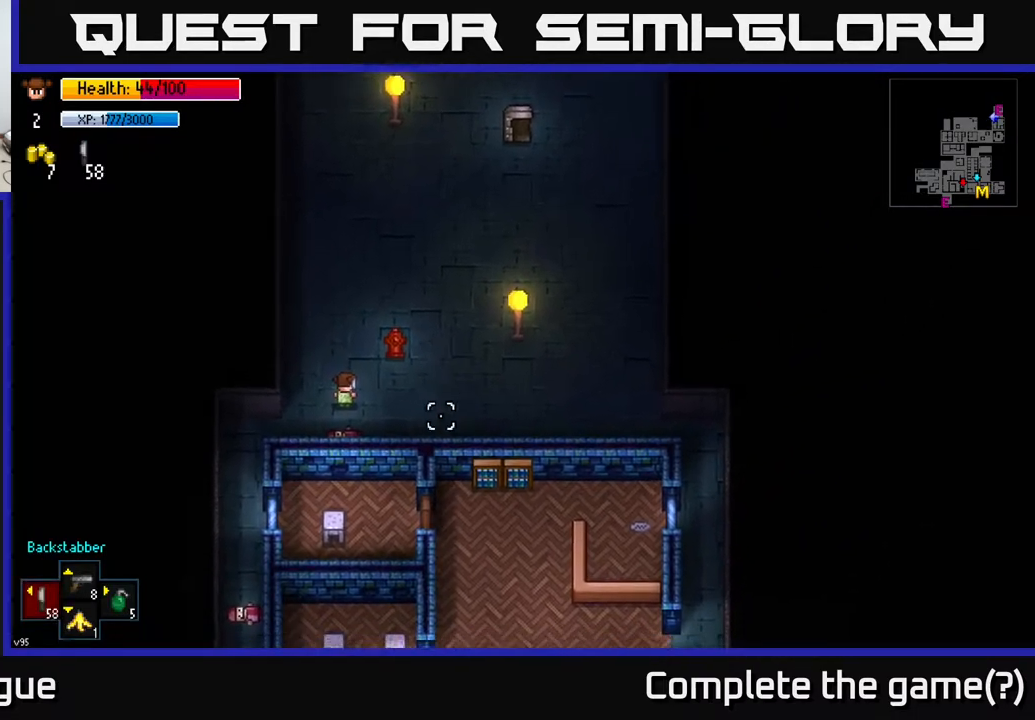
{"buttons": [], "left_stick": "right", "right_stick": "right", "events": [[67, "left_stick", "right"], [133, "R2", "down"], [250, "R2", "up"]]}
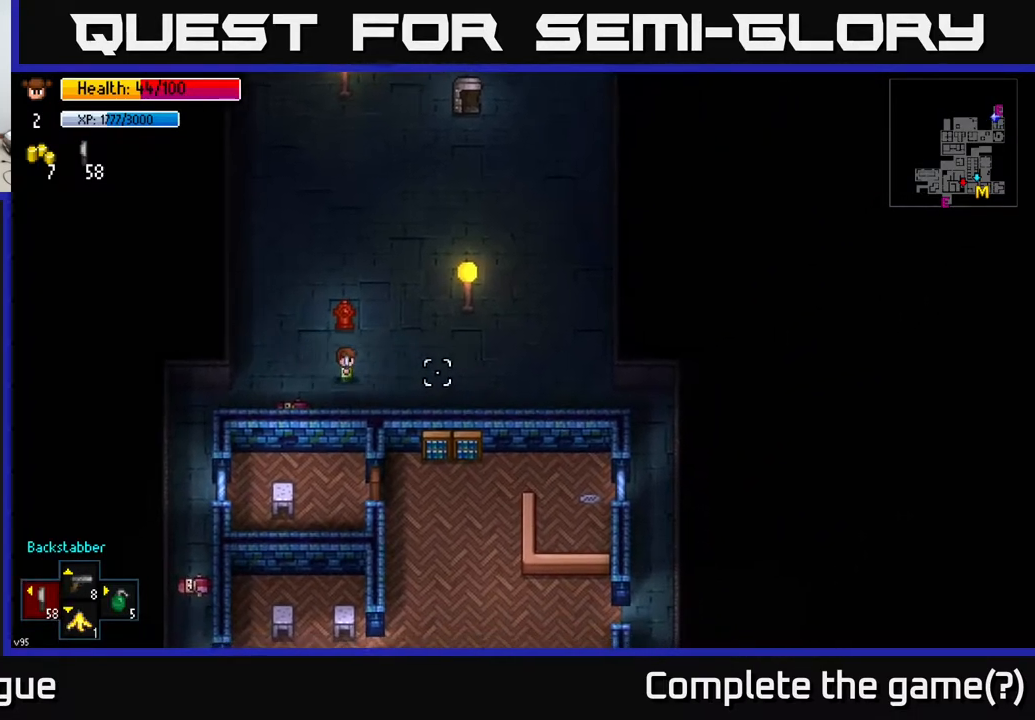
{"buttons": [], "left_stick": "center", "right_stick": "right", "events": [[100, "R2", "down"], [167, "left_stick", "center"], [200, "R2", "up"]]}
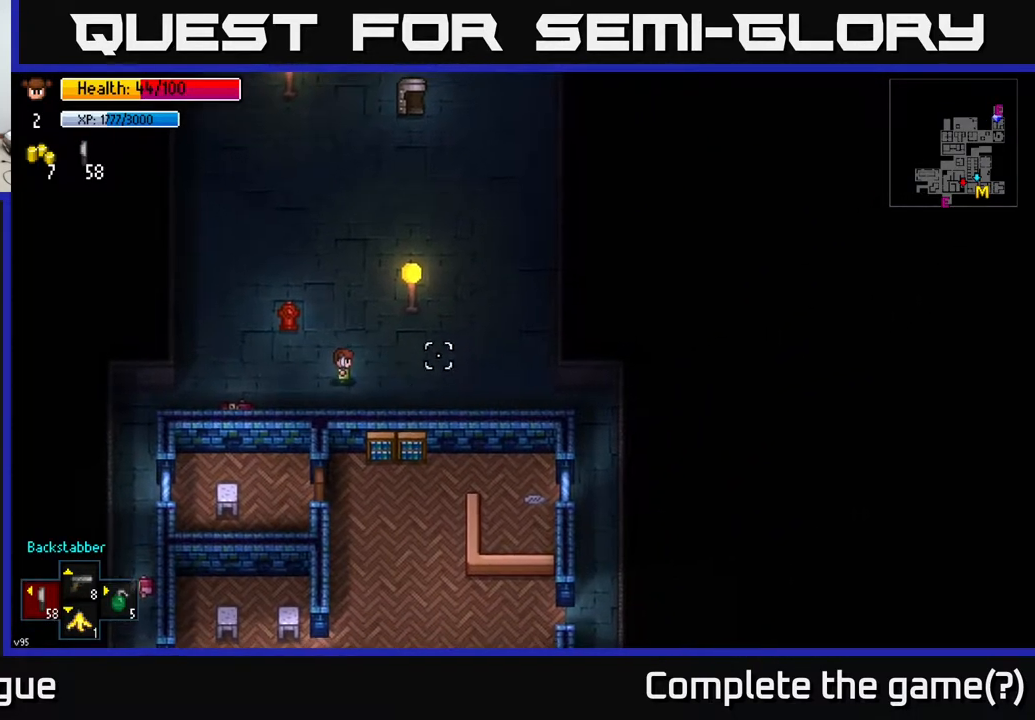
{"buttons": [], "left_stick": "center", "right_stick": "right", "events": [[300, "DPAD_LEFT", "down"], [367, "DPAD_LEFT", "up"]]}
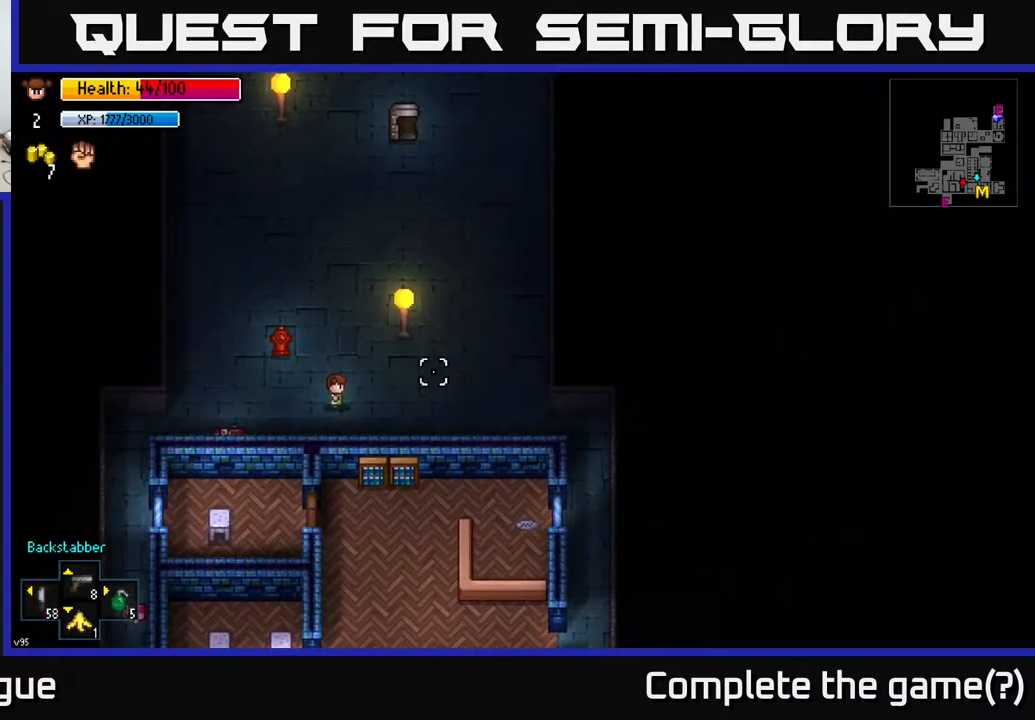
{"buttons": [], "left_stick": "up-right", "right_stick": "up-left", "events": [[117, "left_stick", "up-right"], [317, "right_stick", "up"], [400, "right_stick", "up-left"]]}
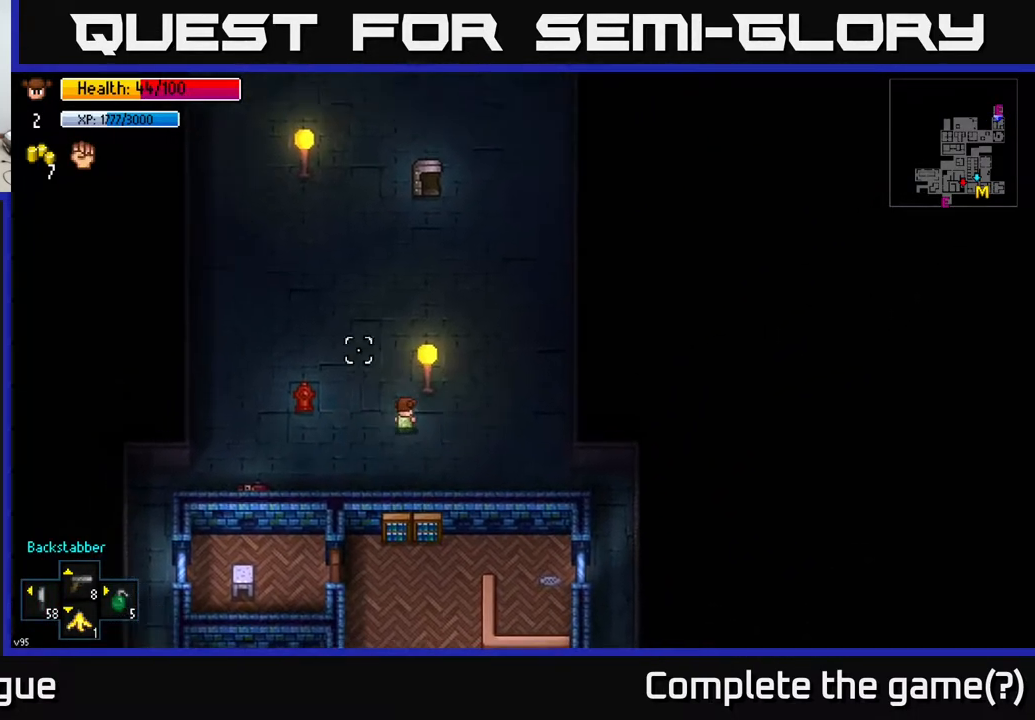
{"buttons": [], "left_stick": "center", "right_stick": "up-left", "events": [[300, "left_stick", "center"]]}
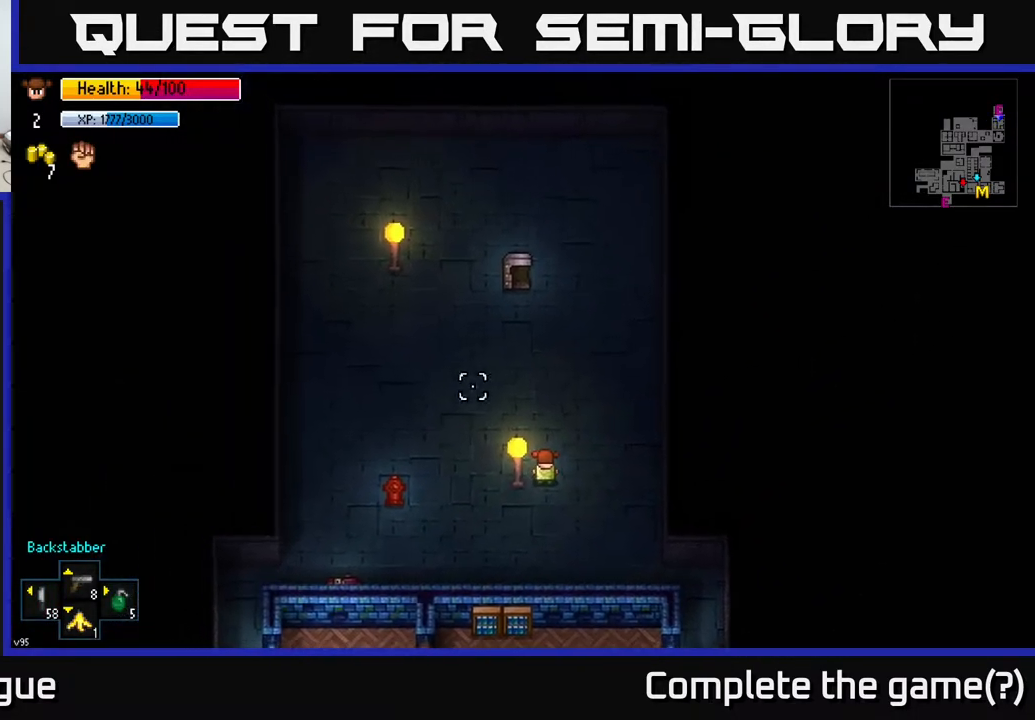
{"buttons": [], "left_stick": "down", "right_stick": "up-left", "events": [[67, "left_stick", "up"], [500, "left_stick", "down"]]}
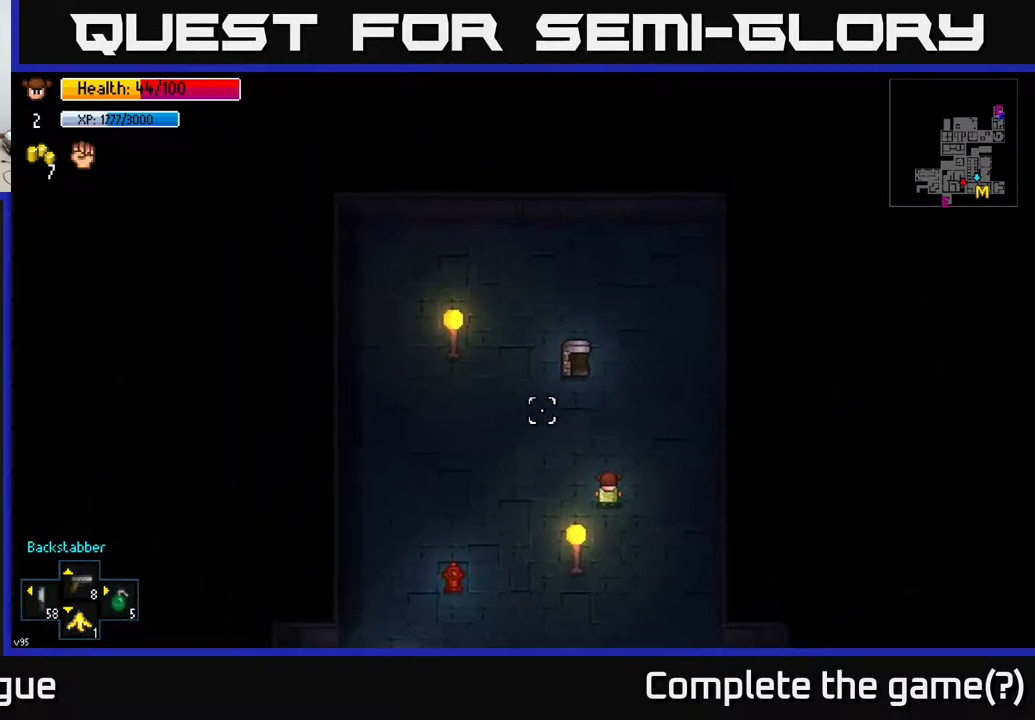
{"buttons": [], "left_stick": "down-right", "right_stick": "down-left", "events": [[150, "right_stick", "down-left"], [400, "left_stick", "down-right"]]}
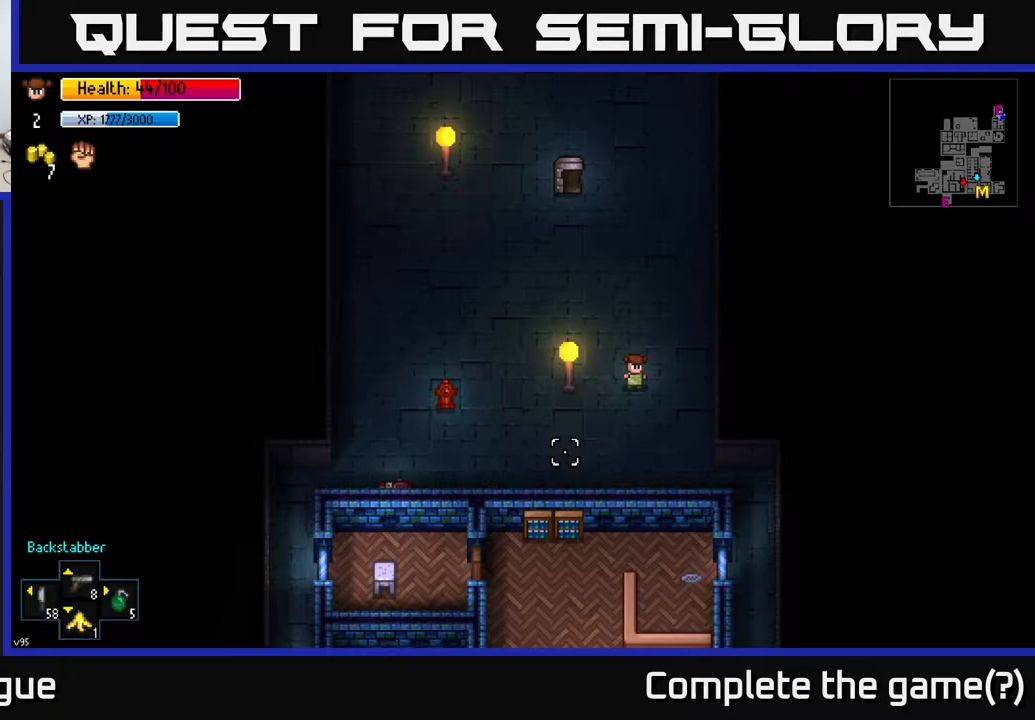
{"buttons": [], "left_stick": "down-right", "right_stick": "down-left", "events": []}
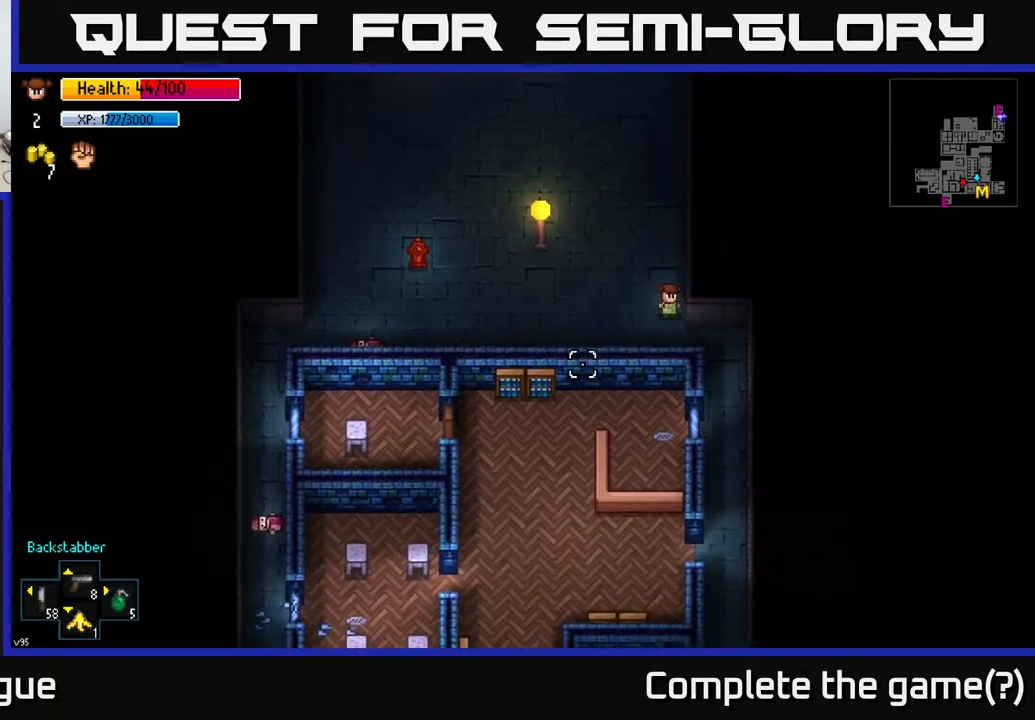
{"buttons": [], "left_stick": "right", "right_stick": "down-left", "events": [[383, "left_stick", "right"]]}
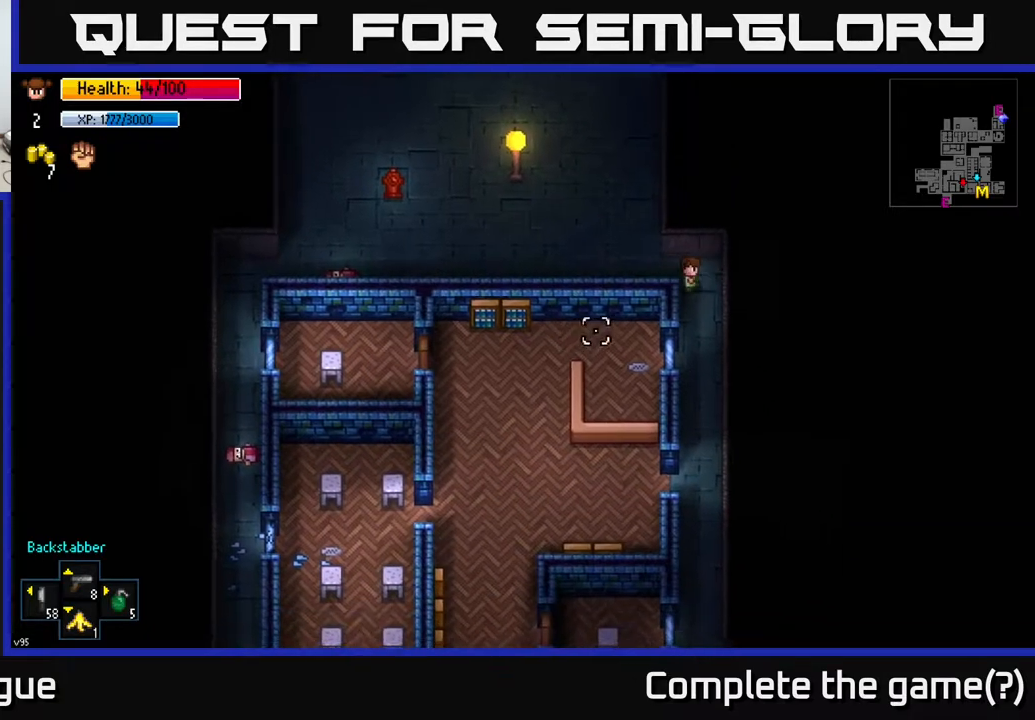
{"buttons": [], "left_stick": "down", "right_stick": "down-left", "events": [[83, "left_stick", "down"], [100, "right_stick", "left"], [200, "right_stick", "center"], [500, "right_stick", "down-left"]]}
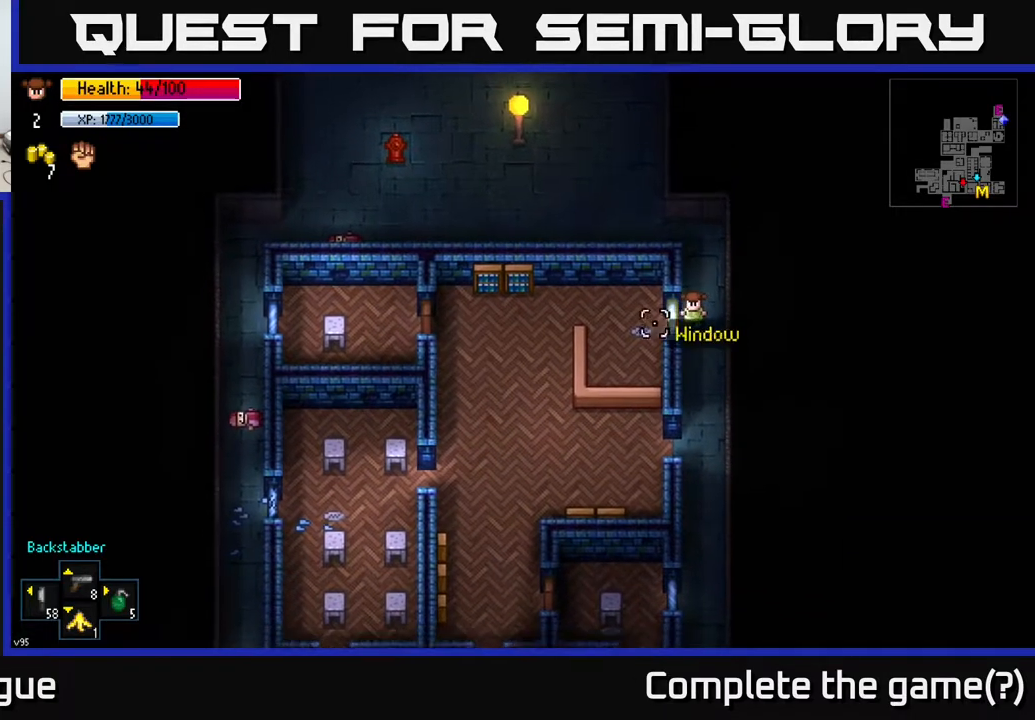
{"buttons": [], "left_stick": "down-left", "right_stick": "left", "events": [[67, "right_stick", "left"], [367, "left_stick", "down-left"]]}
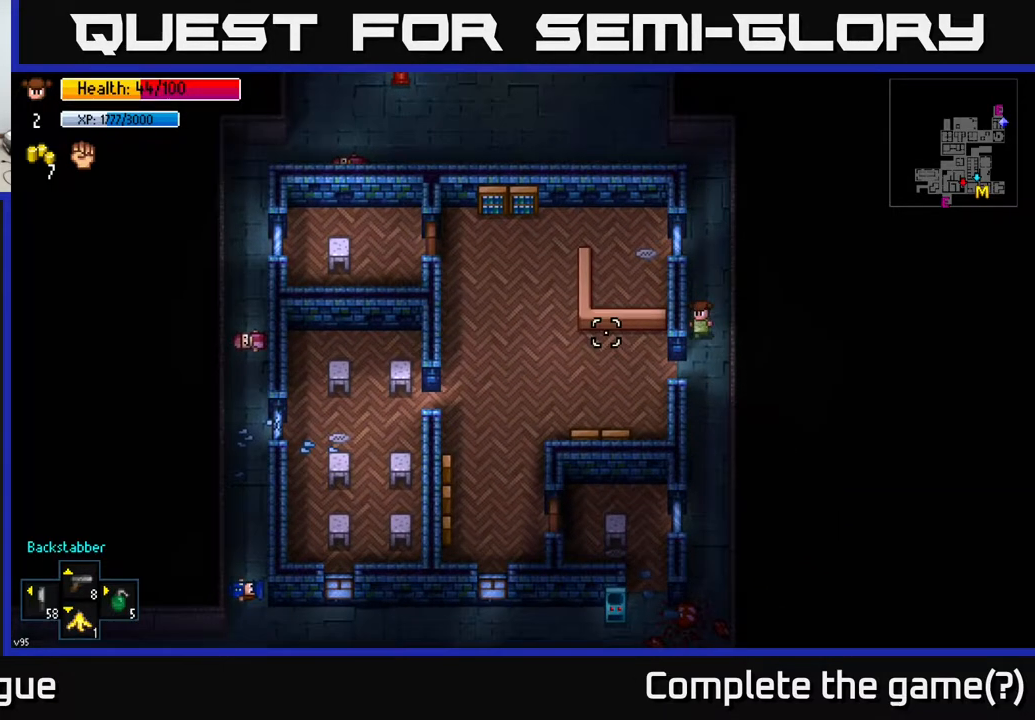
{"buttons": [], "left_stick": "left", "right_stick": "left", "events": [[267, "left_stick", "left"]]}
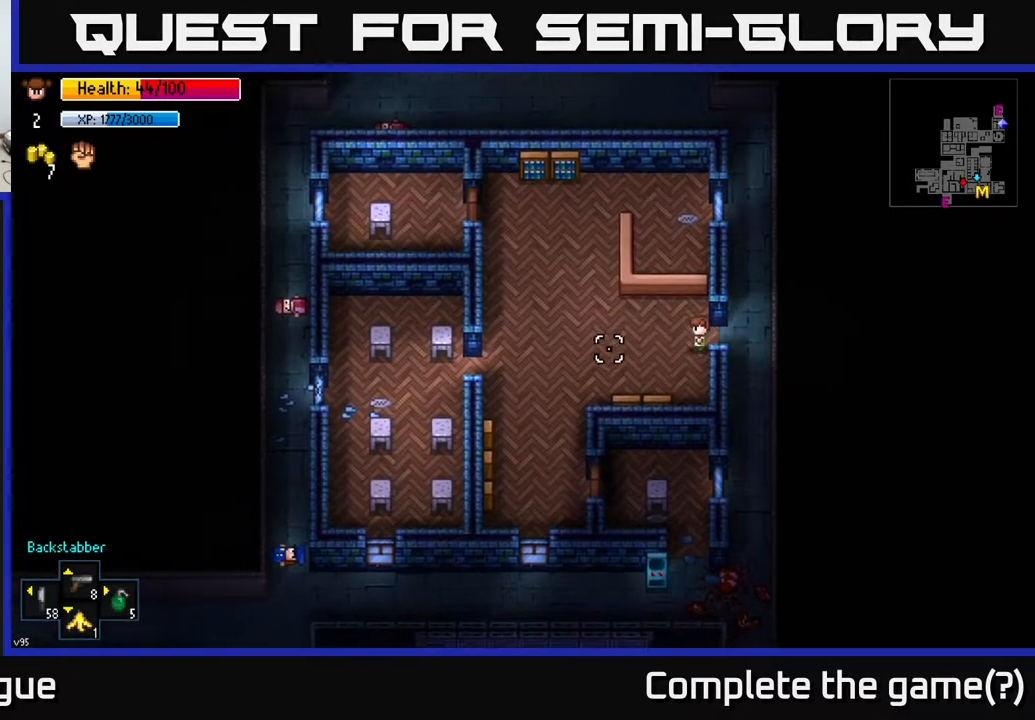
{"buttons": [], "left_stick": "right", "right_stick": "left", "events": [[17, "left_stick", "center"], [250, "left_stick", "right"]]}
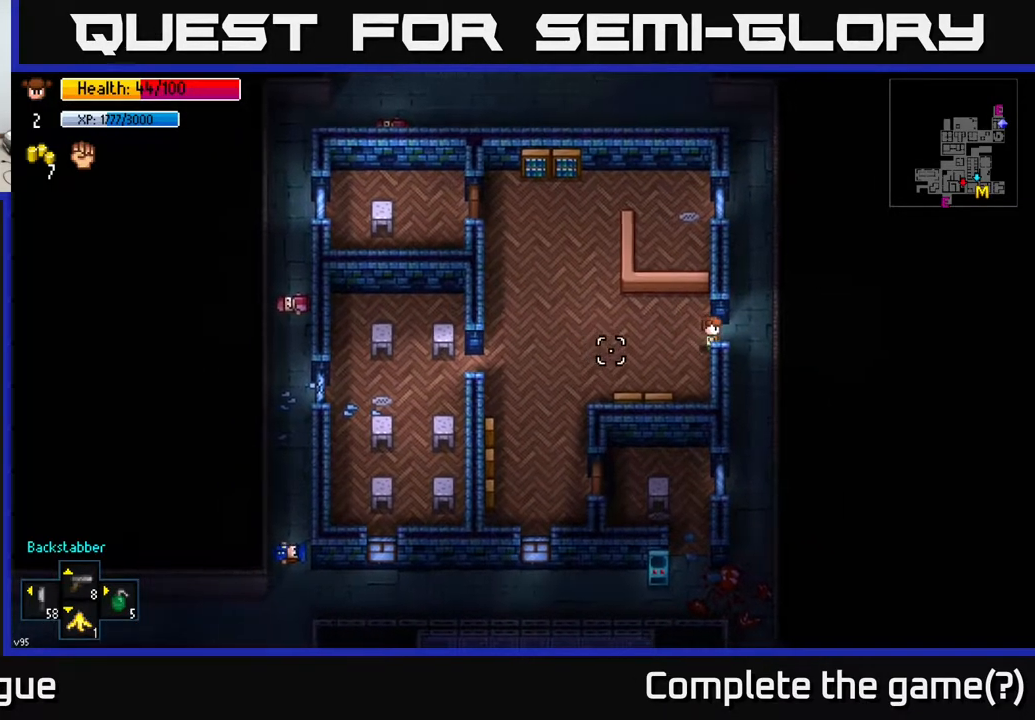
{"buttons": [], "left_stick": "down", "right_stick": "left", "events": [[117, "left_stick", "down"]]}
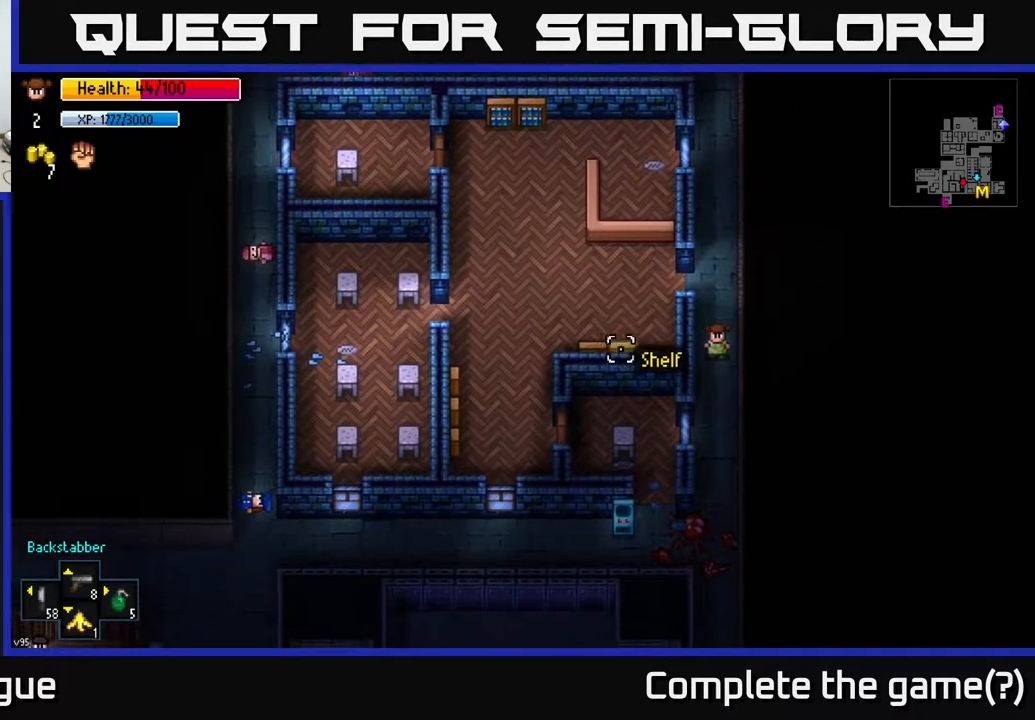
{"buttons": [], "left_stick": "down-left", "right_stick": "left", "events": [[400, "left_stick", "down-left"]]}
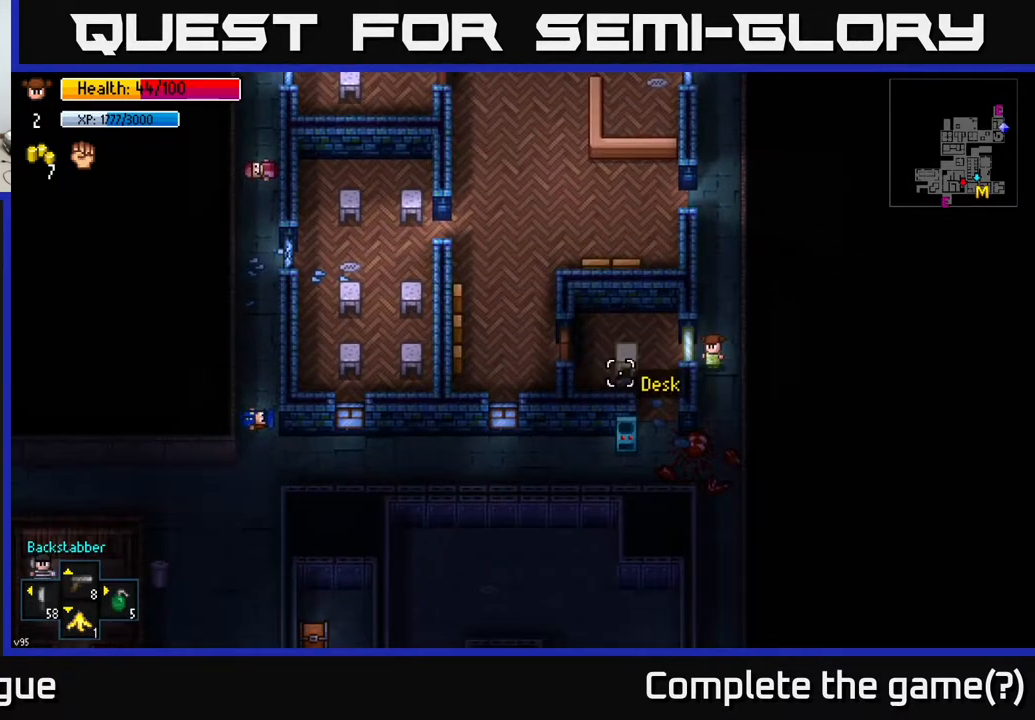
{"buttons": [], "left_stick": "down-right", "right_stick": "left", "events": [[33, "left_stick", "down"], [467, "left_stick", "down-right"]]}
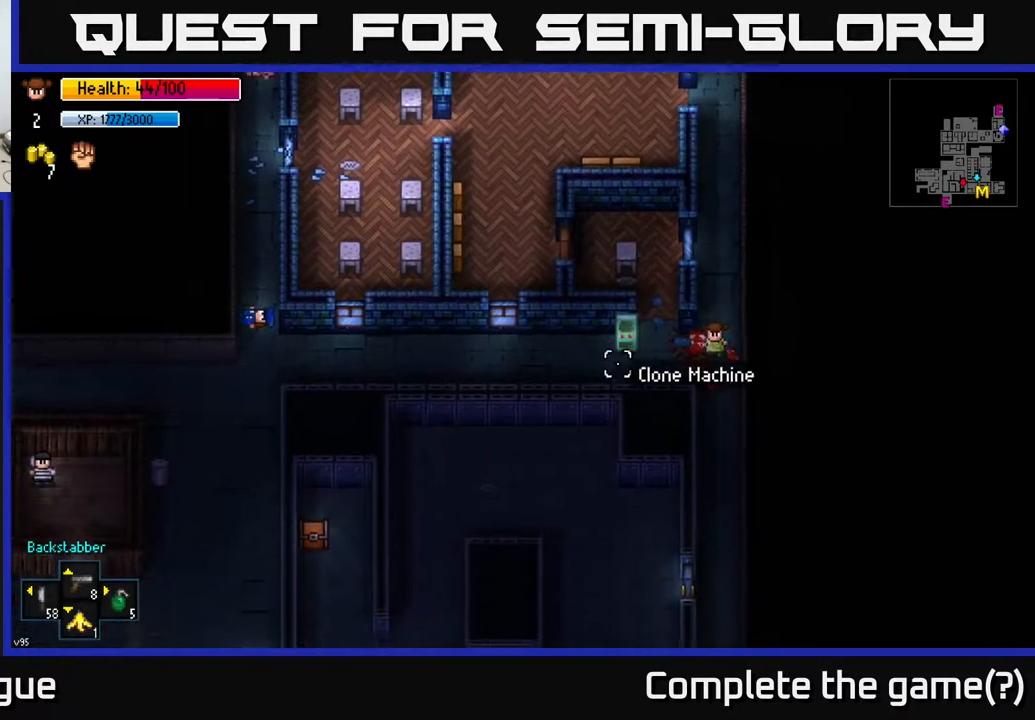
{"buttons": [], "left_stick": "down", "right_stick": "down-left", "events": [[83, "left_stick", "down"], [233, "right_stick", "down-left"]]}
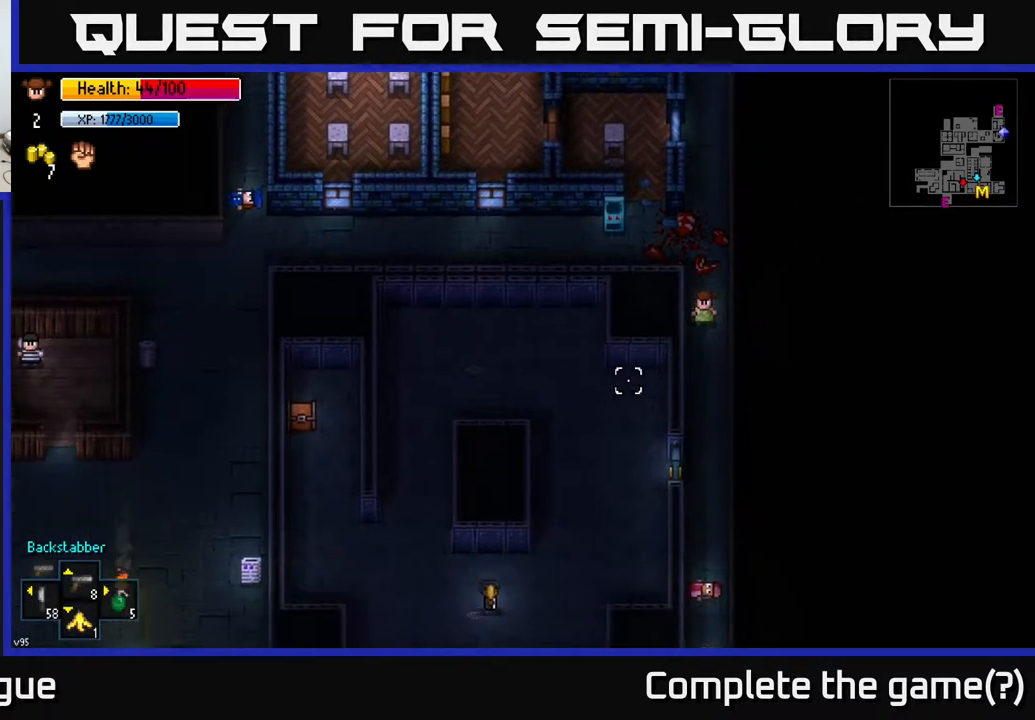
{"buttons": [], "left_stick": "down-left", "right_stick": "left", "events": [[183, "right_stick", "left"], [500, "left_stick", "down-left"]]}
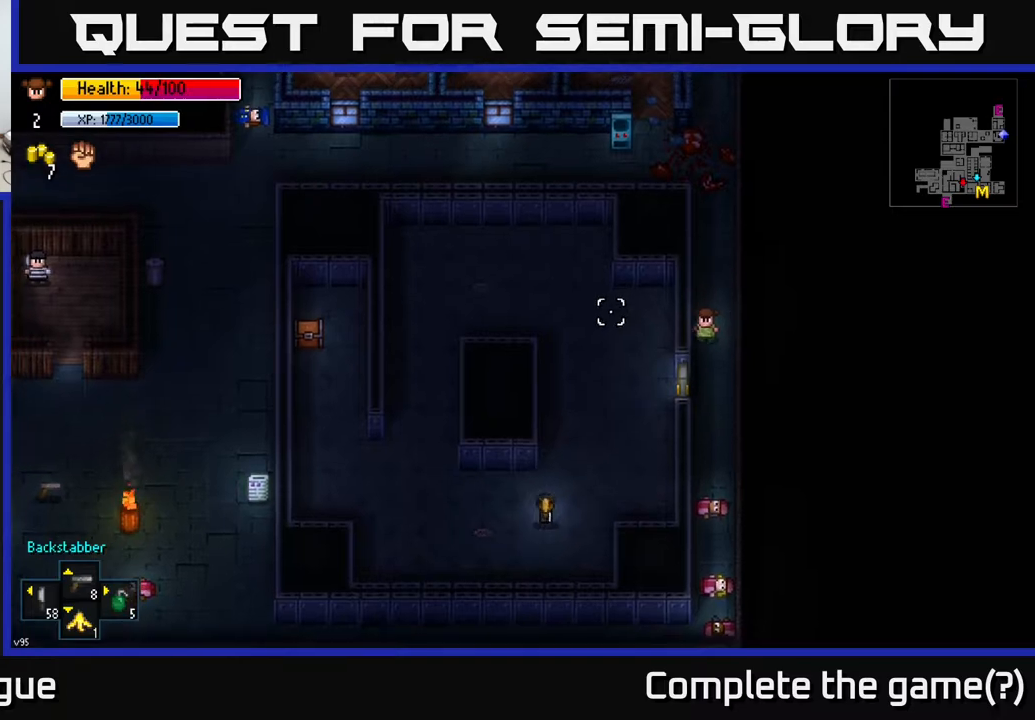
{"buttons": [], "left_stick": "center", "right_stick": "center", "events": [[217, "right_stick", "center"], [317, "left_stick", "center"], [400, "A", "down"], [500, "A", "up"]]}
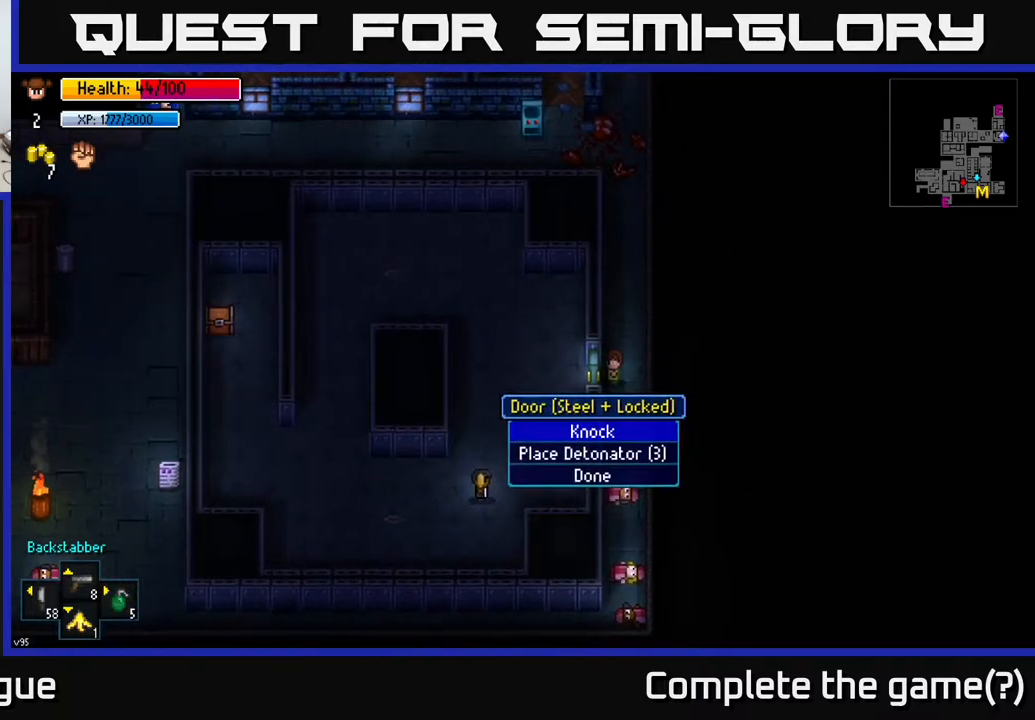
{"buttons": [], "left_stick": "center", "right_stick": "center", "events": []}
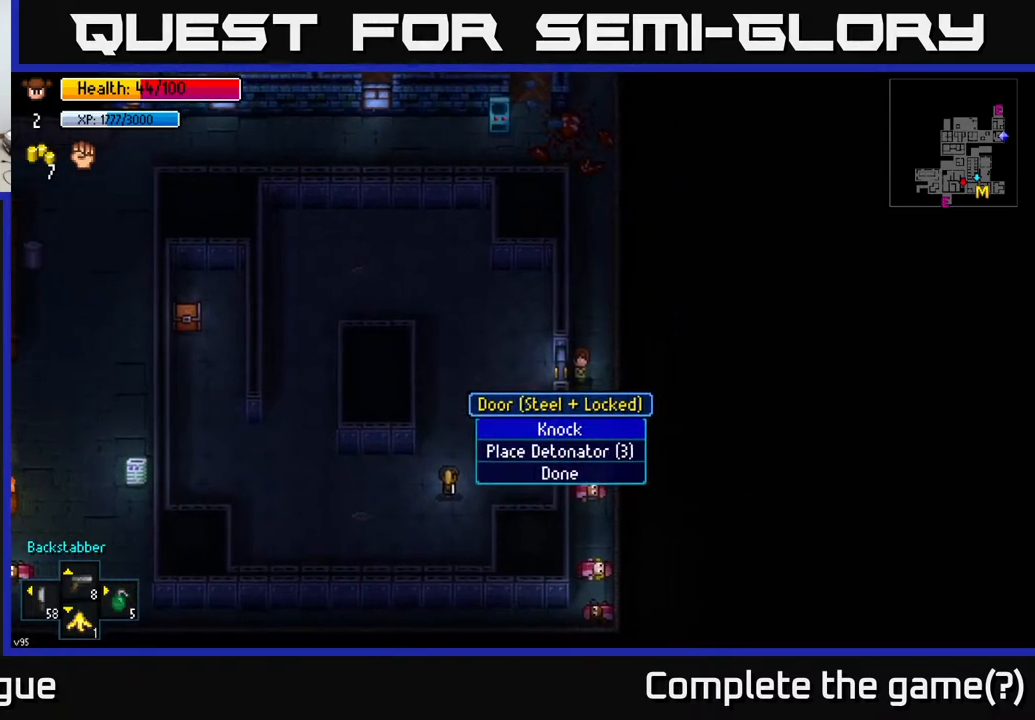
{"buttons": [], "left_stick": "center", "right_stick": "center", "events": [[333, "A", "down"], [417, "A", "up"]]}
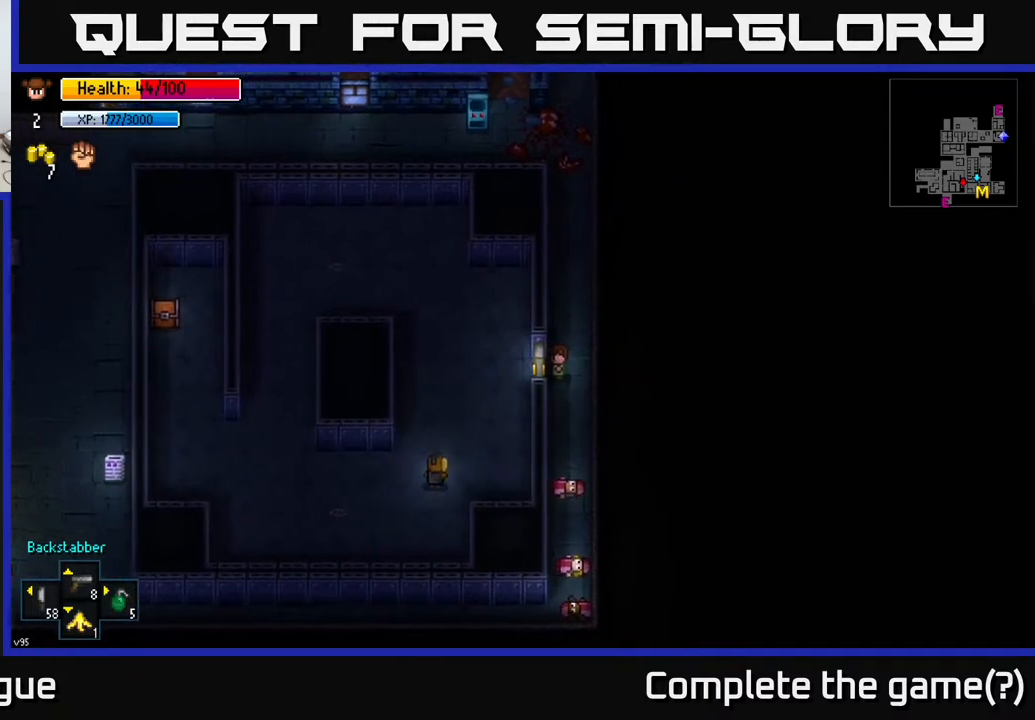
{"buttons": [], "left_stick": "down", "right_stick": "down-left", "events": [[250, "left_stick", "down"], [450, "right_stick", "down-left"]]}
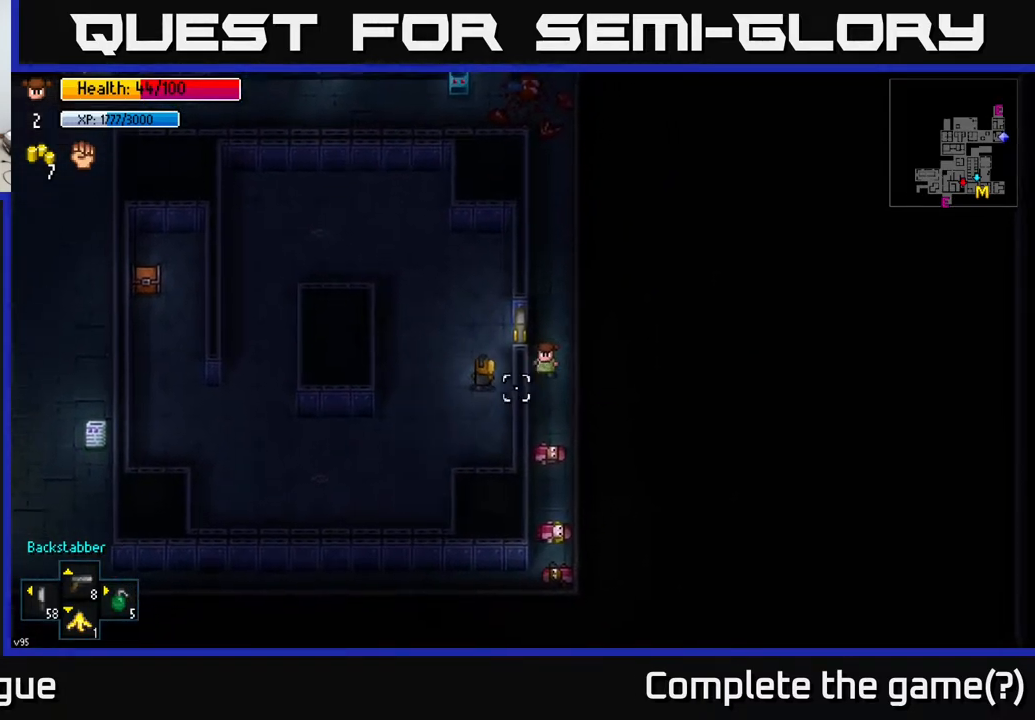
{"buttons": [], "left_stick": "down", "right_stick": "left", "events": [[383, "right_stick", "left"]]}
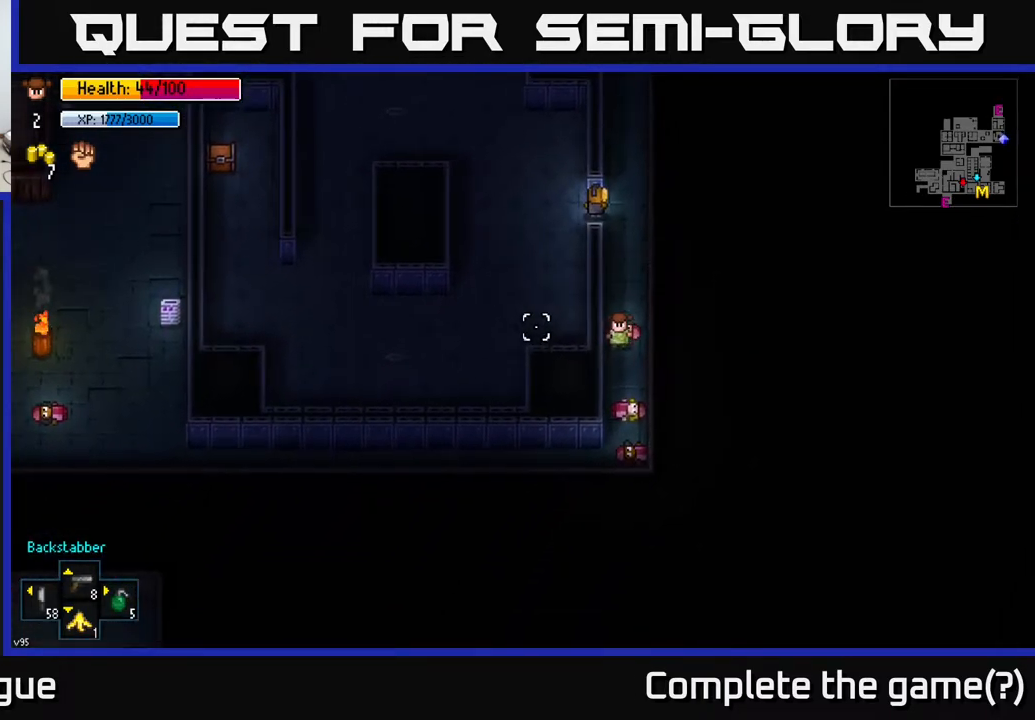
{"buttons": [], "left_stick": "up", "right_stick": "up", "events": [[133, "right_stick", "up-left"], [317, "left_stick", "center"], [383, "left_stick", "up"], [400, "right_stick", "up"]]}
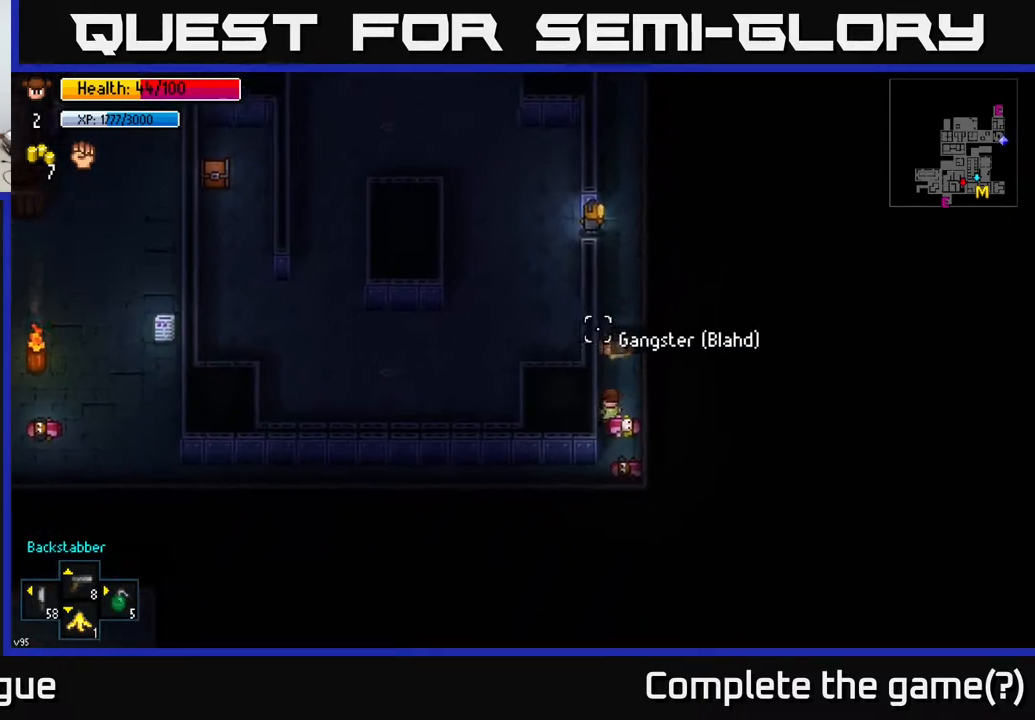
{"buttons": [], "left_stick": "up", "right_stick": "up", "events": []}